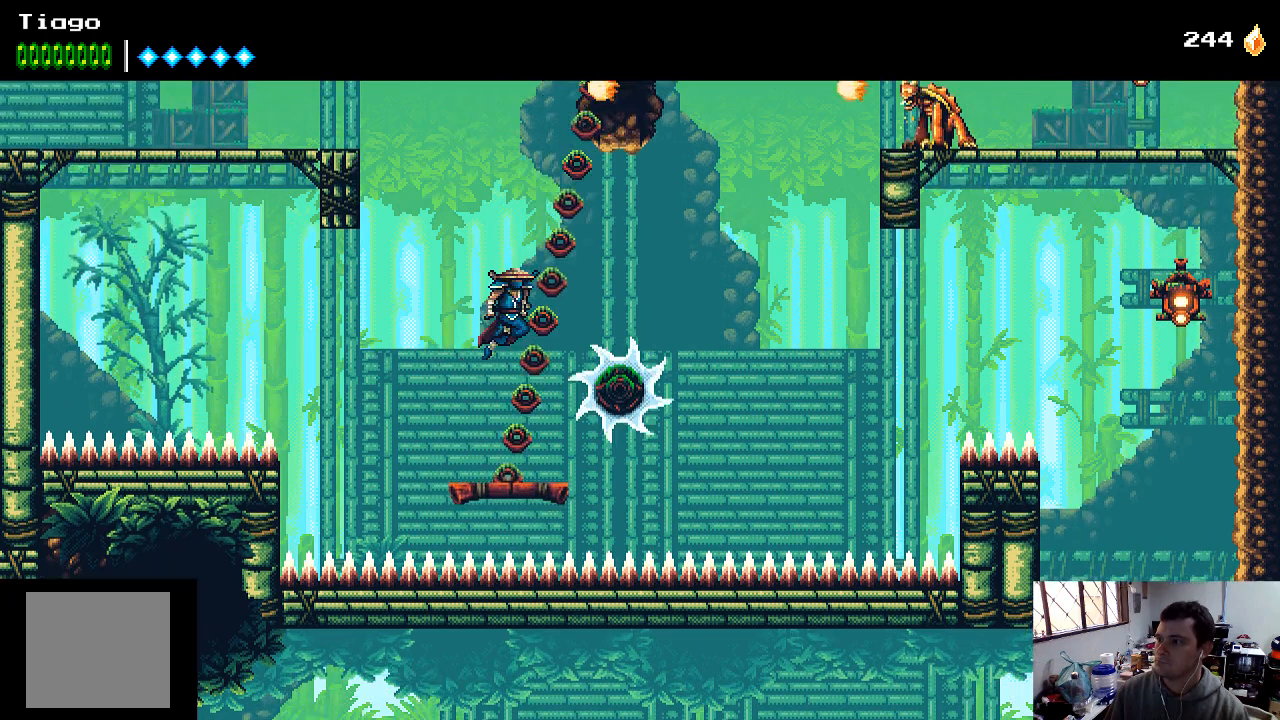
Gameplay with a controller (Xbox layout); each line is a JSON object with the inputs held at the frame after it. "events" lists button and stick changes between this image and that frame as [ms after this image, input, new state], when the widget could be followed in between. Not read: L3 R3.
{"buttons": ["A", "DPAD_RIGHT"], "left_stick": "center", "right_stick": "center", "events": [[200, "A", "up"], [300, "A", "down"]]}
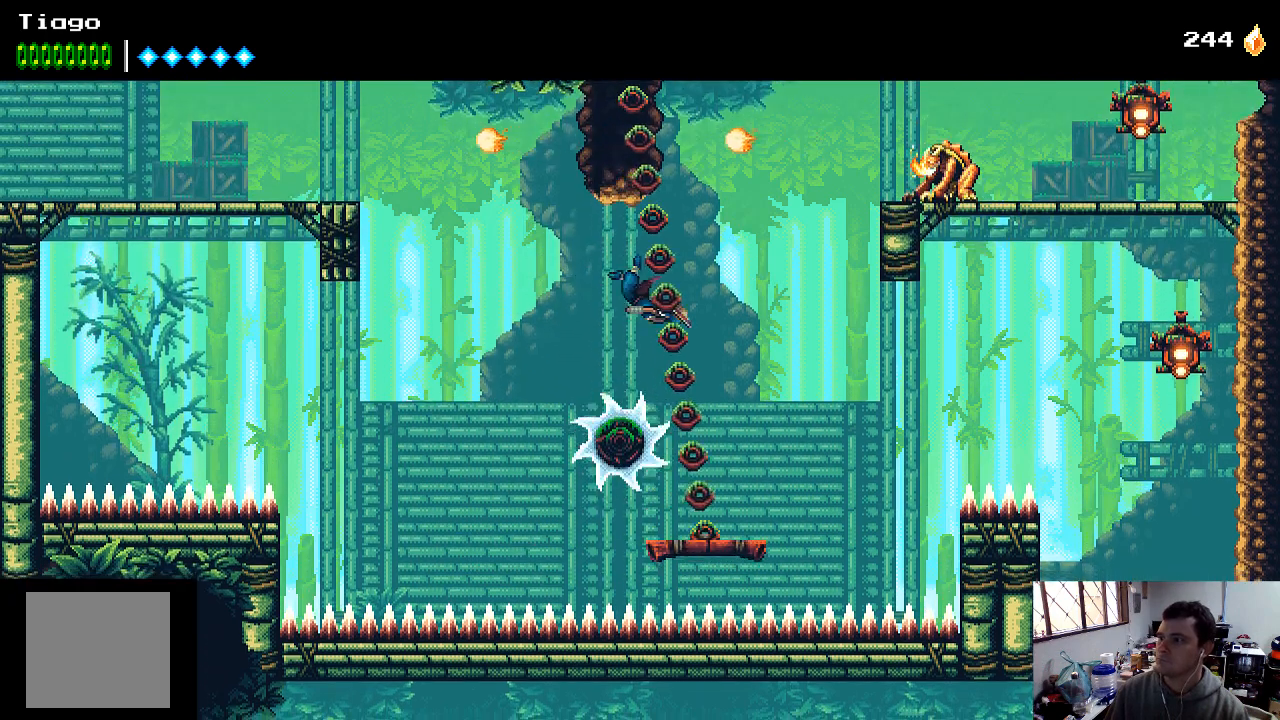
{"buttons": ["DPAD_RIGHT"], "left_stick": "center", "right_stick": "center", "events": [[400, "A", "up"]]}
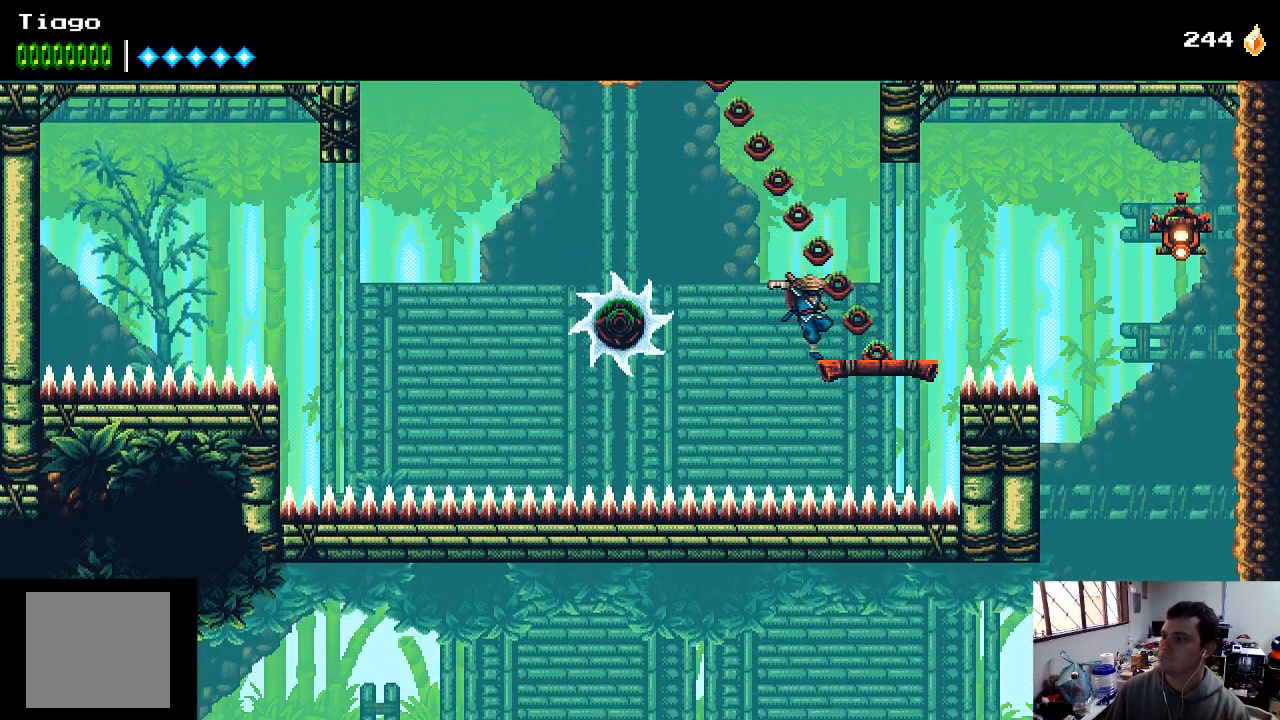
{"buttons": ["A", "DPAD_RIGHT"], "left_stick": "center", "right_stick": "center", "events": [[467, "A", "down"]]}
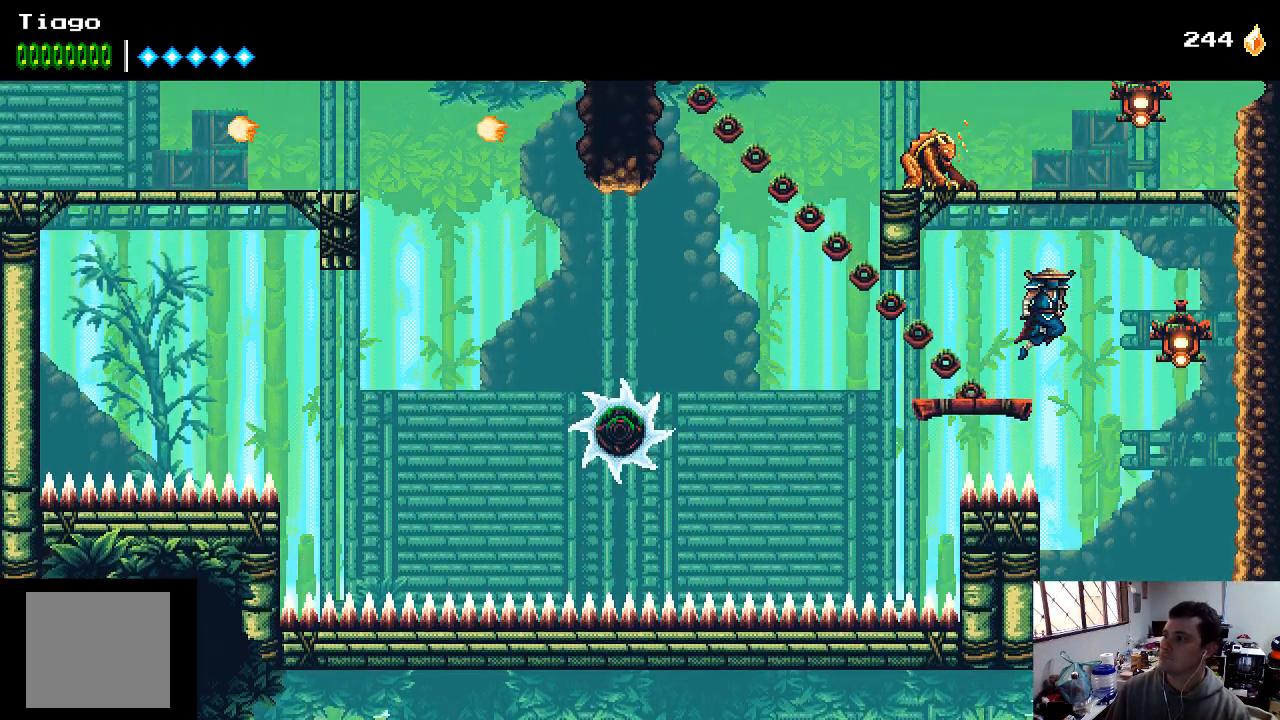
{"buttons": ["X", "DPAD_RIGHT"], "left_stick": "center", "right_stick": "center", "events": [[267, "DPAD_UP", "down"], [300, "DPAD_RIGHT", "up"], [300, "DPAD_UP", "up"], [367, "A", "up"], [367, "DPAD_RIGHT", "down"], [433, "X", "down"]]}
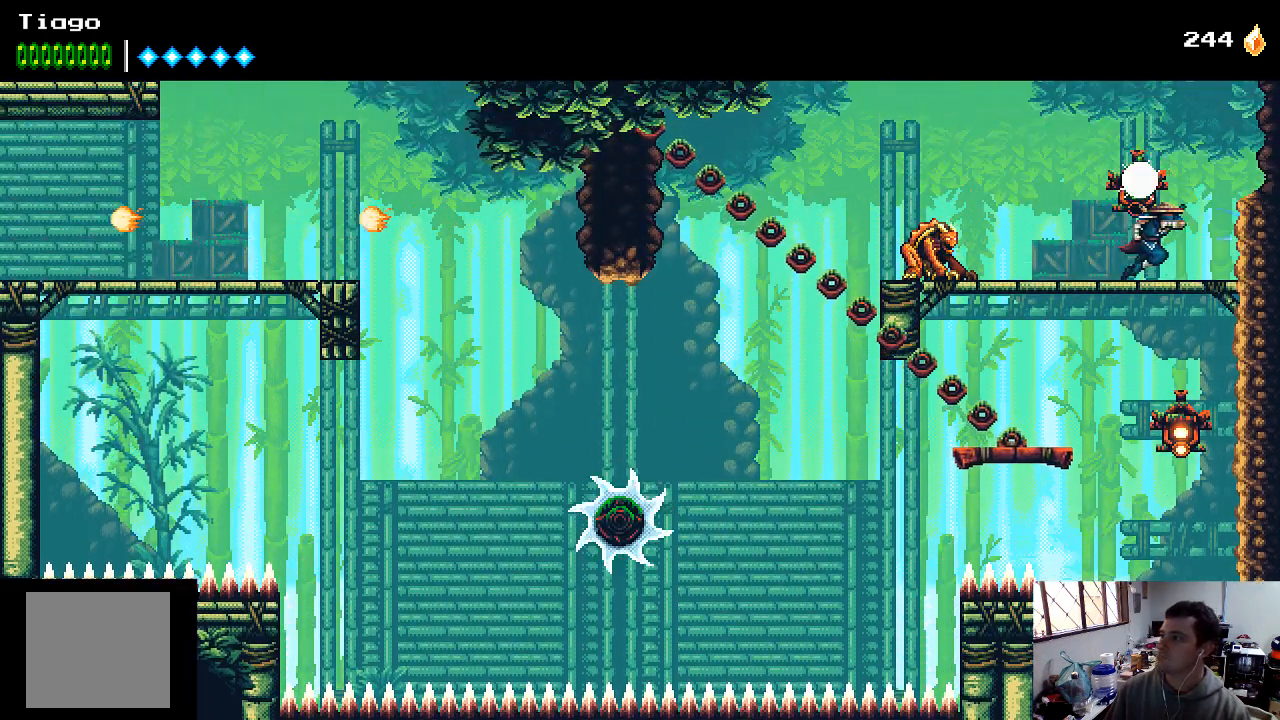
{"buttons": ["X", "DPAD_LEFT"], "left_stick": "center", "right_stick": "center", "events": [[33, "A", "down"], [133, "A", "up"], [167, "X", "up"], [233, "X", "down"], [300, "DPAD_RIGHT", "up"], [300, "X", "up"], [333, "DPAD_LEFT", "down"], [500, "X", "down"]]}
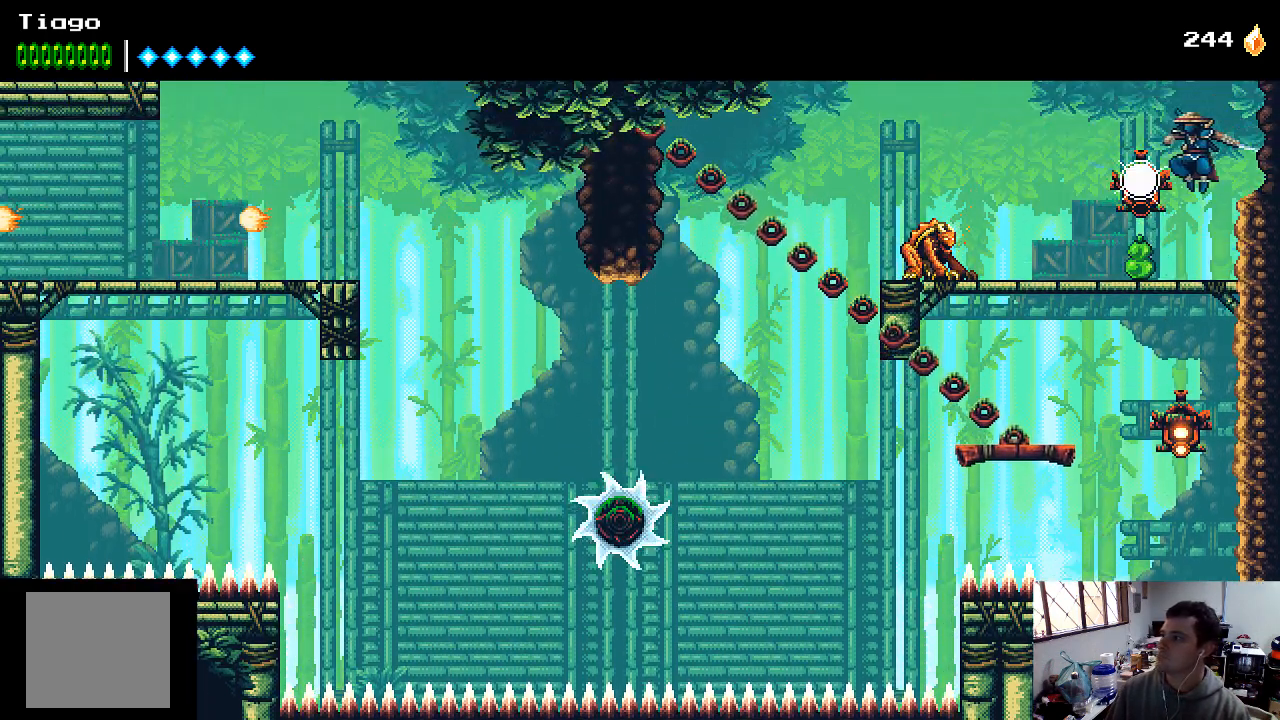
{"buttons": ["DPAD_LEFT"], "left_stick": "center", "right_stick": "center", "events": [[100, "X", "up"], [200, "X", "down"], [300, "X", "up"], [400, "X", "down"], [500, "X", "up"]]}
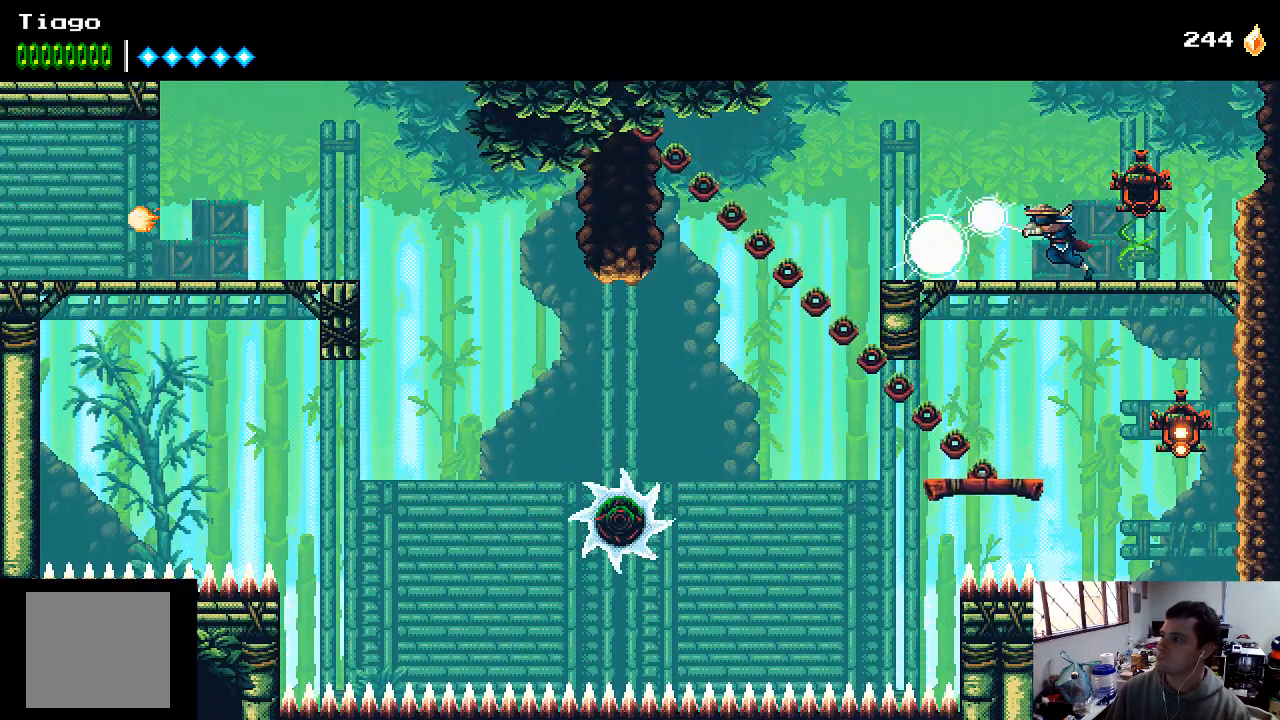
{"buttons": ["DPAD_RIGHT"], "left_stick": "center", "right_stick": "center", "events": [[67, "DPAD_LEFT", "up"], [67, "X", "down"], [100, "X", "up"], [200, "X", "down"], [267, "X", "up"], [333, "DPAD_RIGHT", "down"]]}
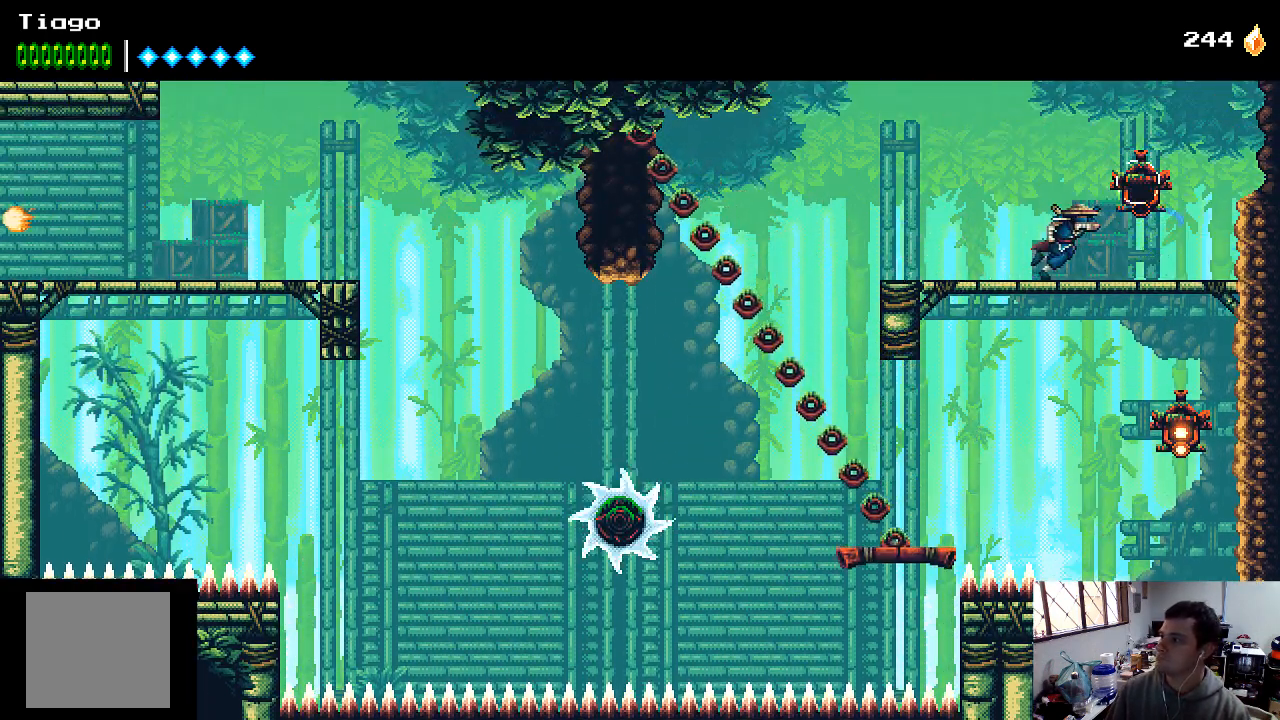
{"buttons": ["A"], "left_stick": "center", "right_stick": "center", "events": [[367, "DPAD_RIGHT", "up"], [467, "A", "down"]]}
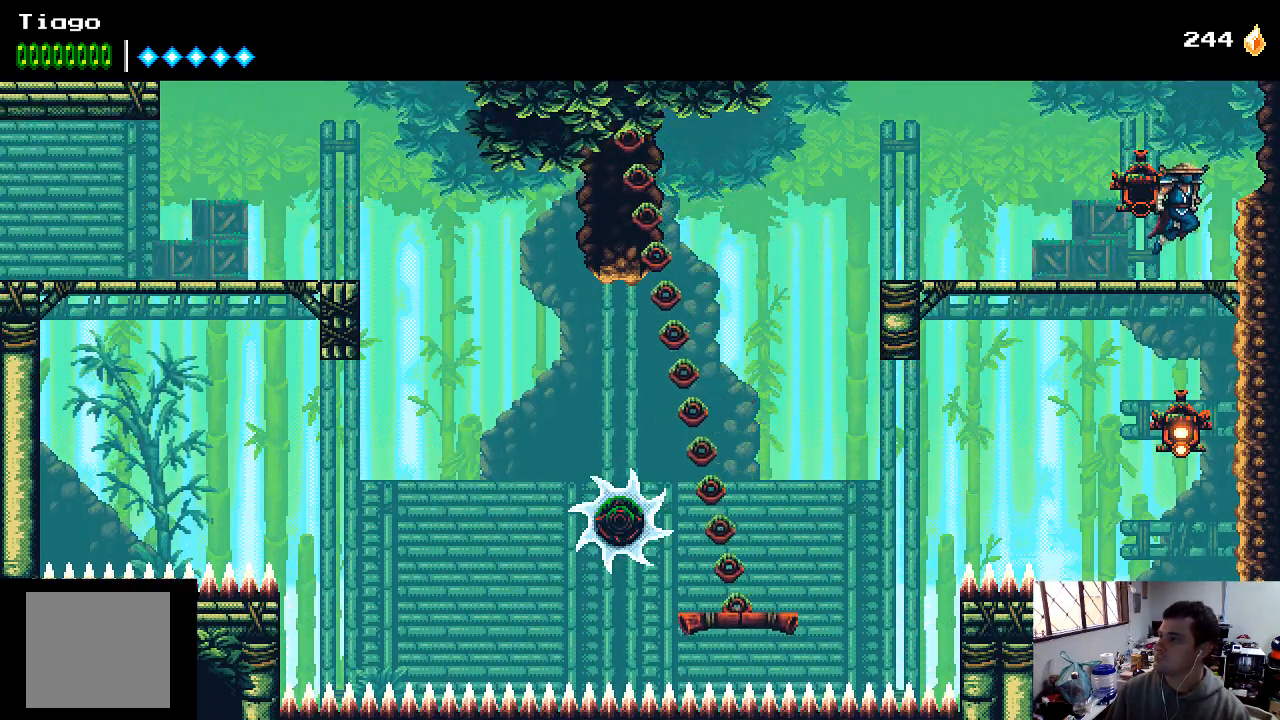
{"buttons": ["A", "DPAD_RIGHT"], "left_stick": "center", "right_stick": "center", "events": [[333, "DPAD_RIGHT", "down"]]}
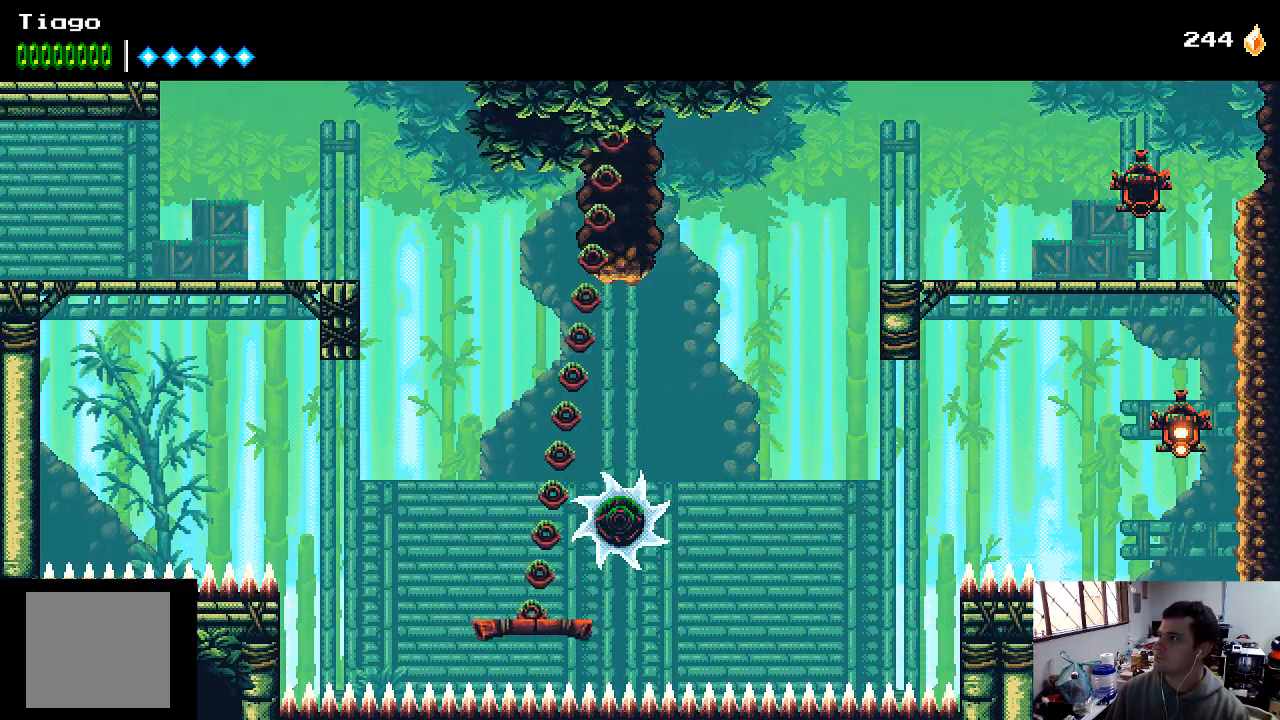
{"buttons": [], "left_stick": "center", "right_stick": "center", "events": [[100, "A", "up"], [100, "DPAD_RIGHT", "up"], [200, "DPAD_LEFT", "down"], [433, "DPAD_LEFT", "up"]]}
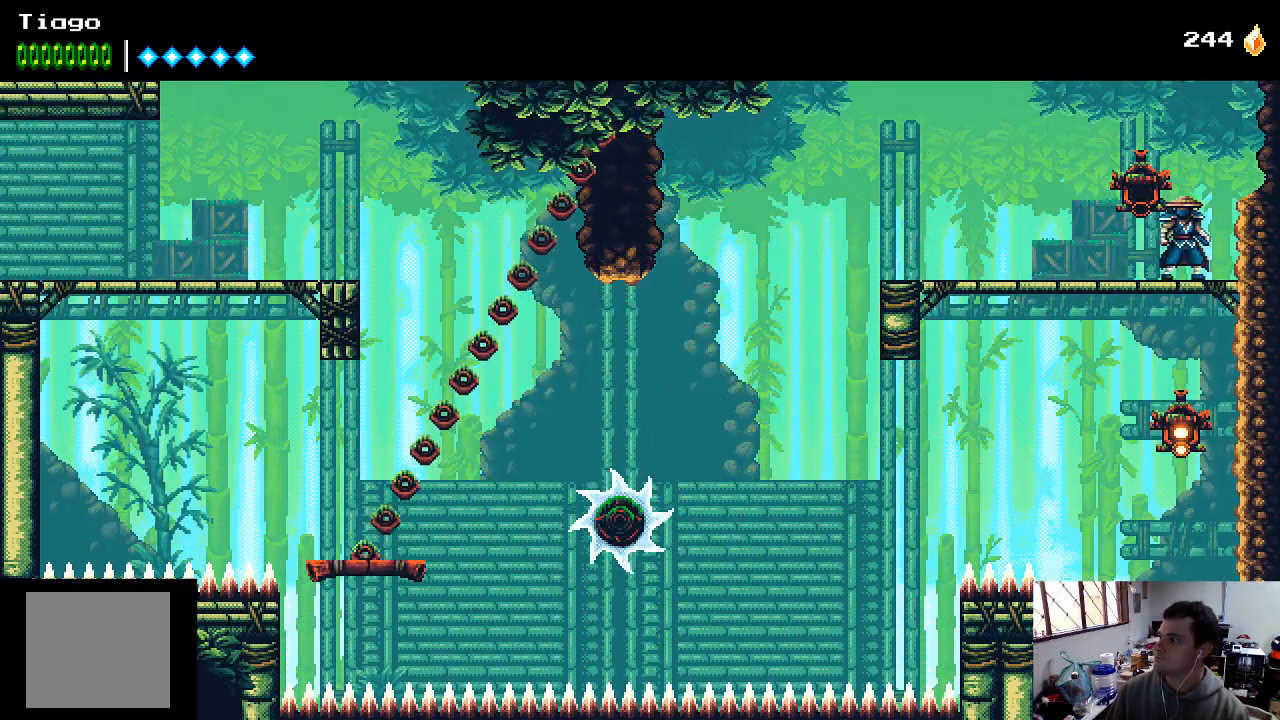
{"buttons": ["DPAD_RIGHT"], "left_stick": "center", "right_stick": "center", "events": [[33, "DPAD_DOWN", "down"], [100, "A", "down"], [200, "DPAD_DOWN", "up"], [233, "A", "up"], [333, "DPAD_RIGHT", "down"]]}
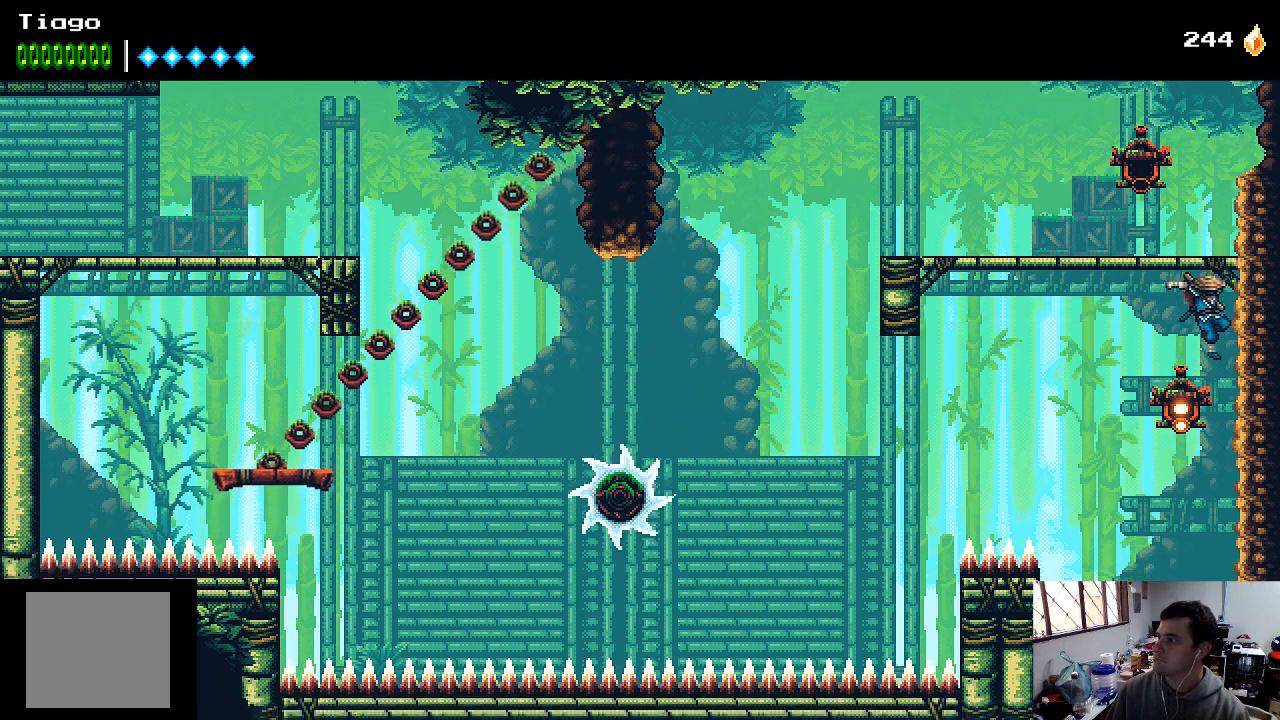
{"buttons": ["DPAD_DOWN"], "left_stick": "center", "right_stick": "center", "events": [[267, "DPAD_RIGHT", "up"], [367, "DPAD_DOWN", "down"]]}
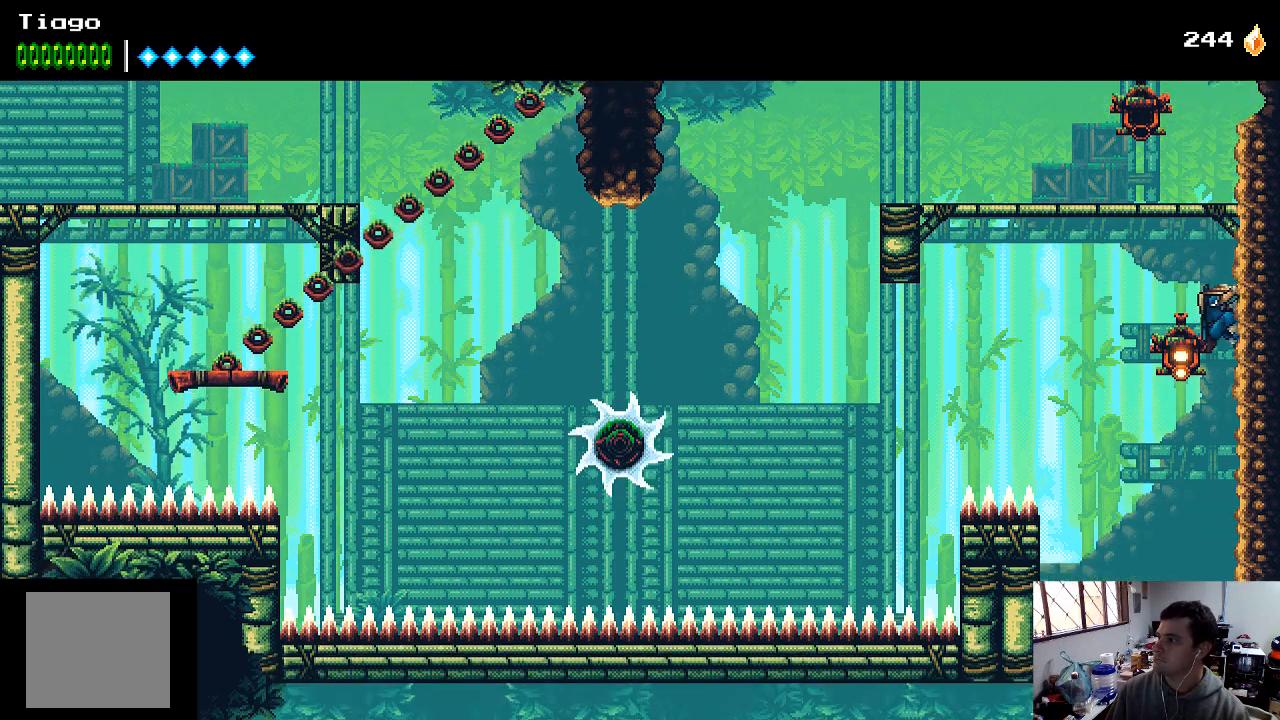
{"buttons": ["DPAD_DOWN"], "left_stick": "center", "right_stick": "center", "events": [[33, "X", "down"], [133, "DPAD_DOWN", "up"], [200, "X", "up"], [300, "DPAD_DOWN", "down"]]}
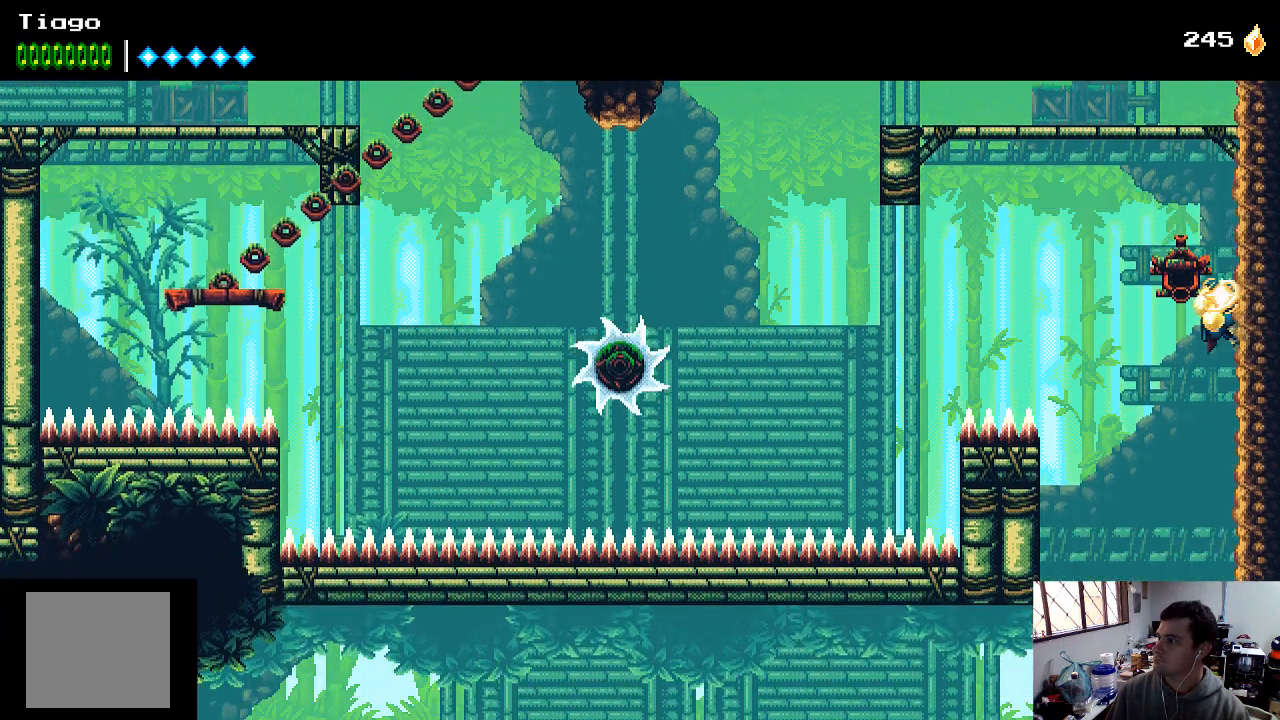
{"buttons": ["DPAD_DOWN"], "left_stick": "center", "right_stick": "center", "events": []}
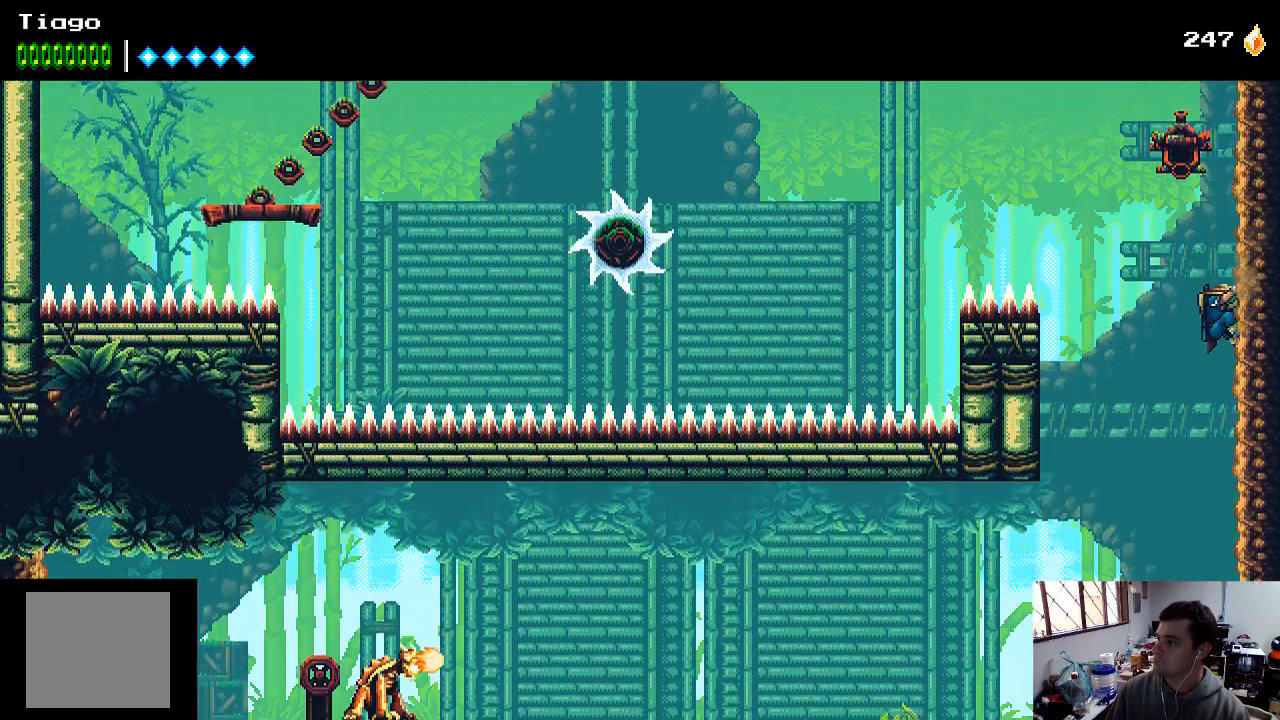
{"buttons": ["DPAD_DOWN"], "left_stick": "center", "right_stick": "center", "events": []}
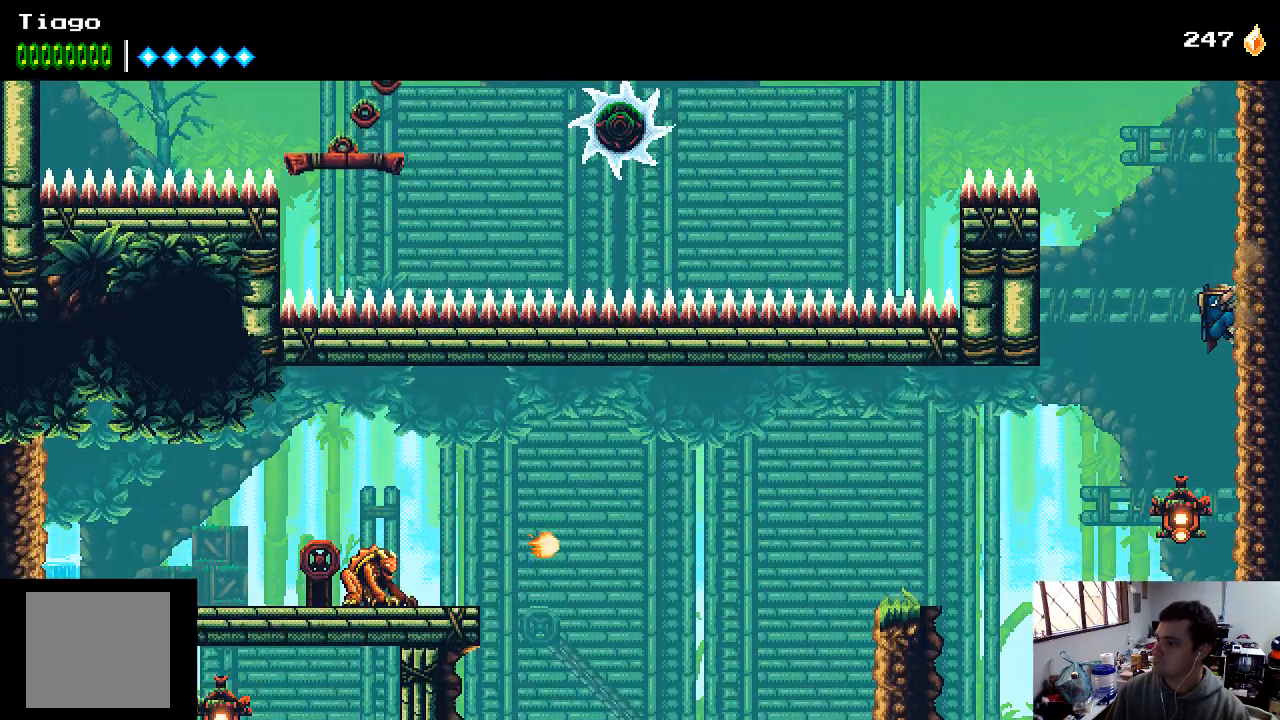
{"buttons": ["DPAD_DOWN"], "left_stick": "center", "right_stick": "center", "events": []}
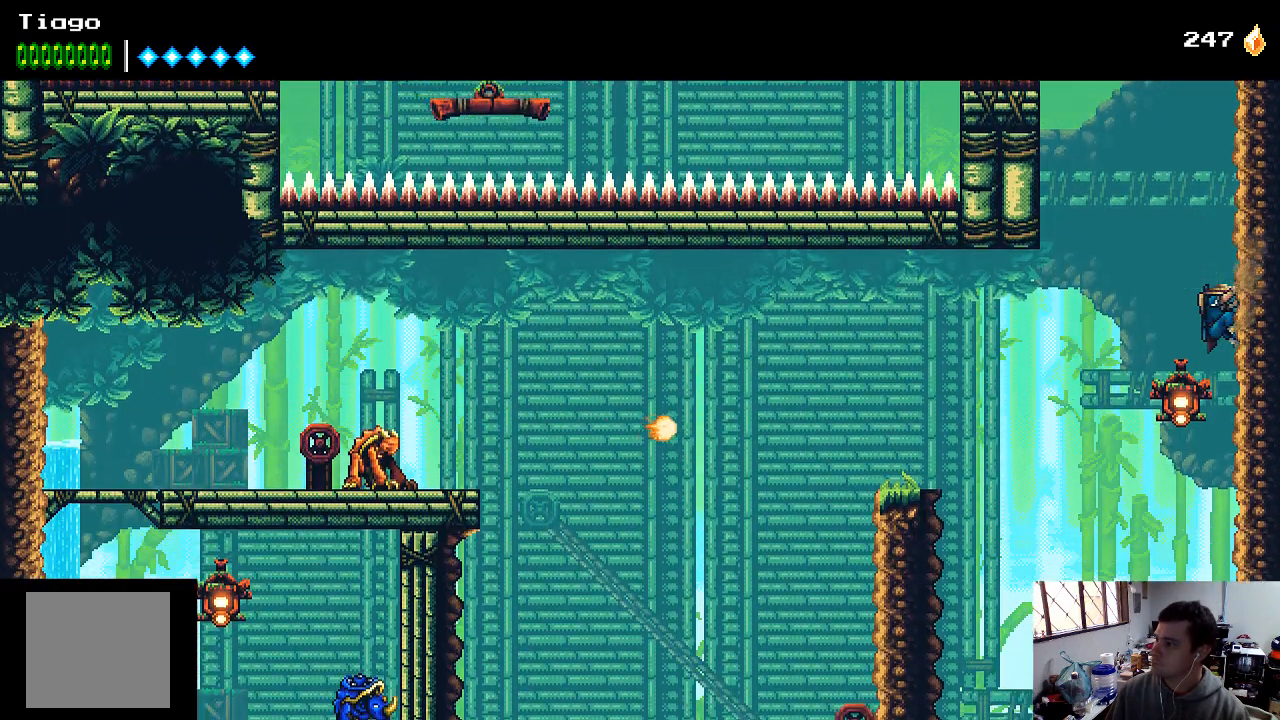
{"buttons": [], "left_stick": "center", "right_stick": "center", "events": [[233, "X", "down"], [367, "X", "up"], [467, "DPAD_DOWN", "up"]]}
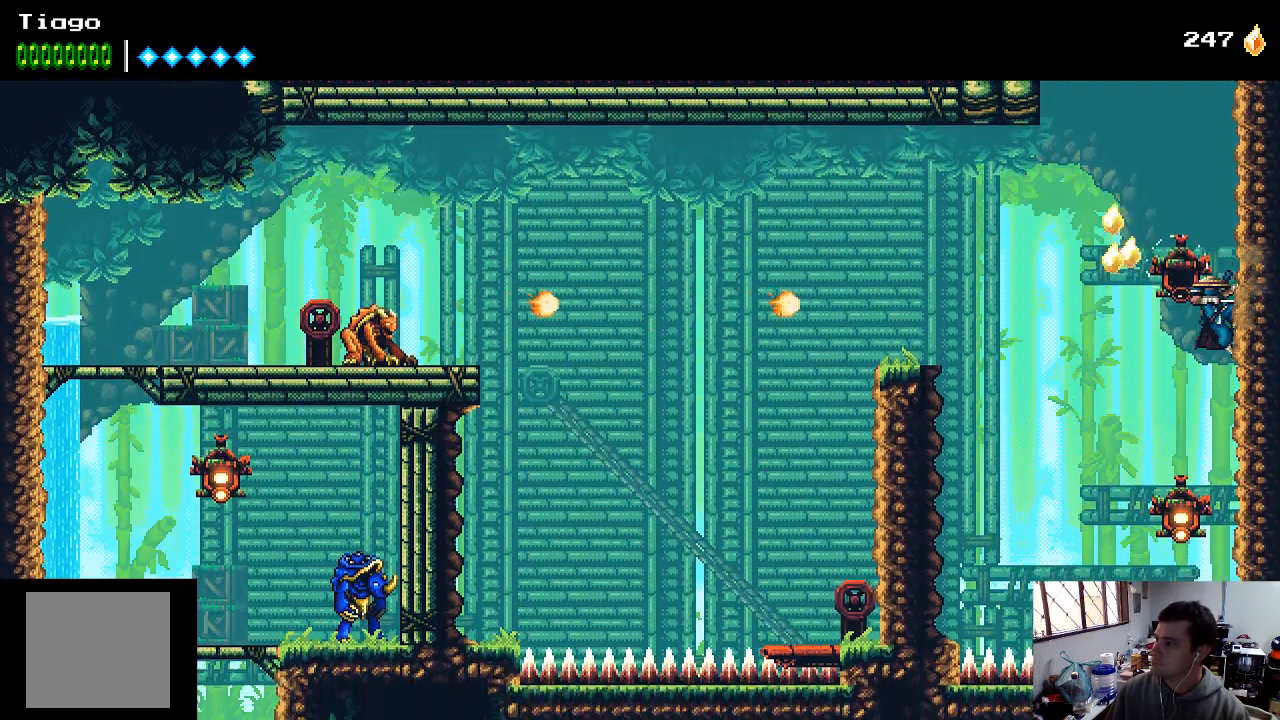
{"buttons": [], "left_stick": "center", "right_stick": "center", "events": []}
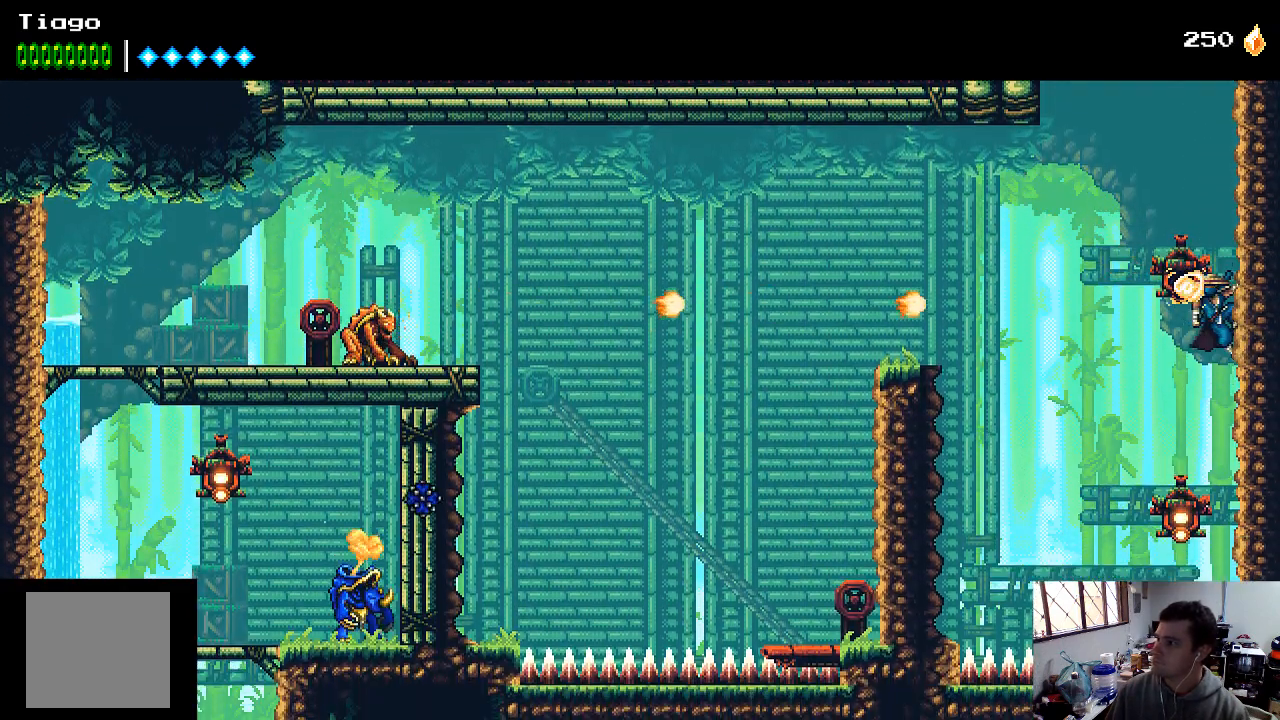
{"buttons": [], "left_stick": "center", "right_stick": "center", "events": [[167, "DPAD_DOWN", "down"], [367, "DPAD_DOWN", "up"], [367, "Y", "down"], [500, "Y", "up"]]}
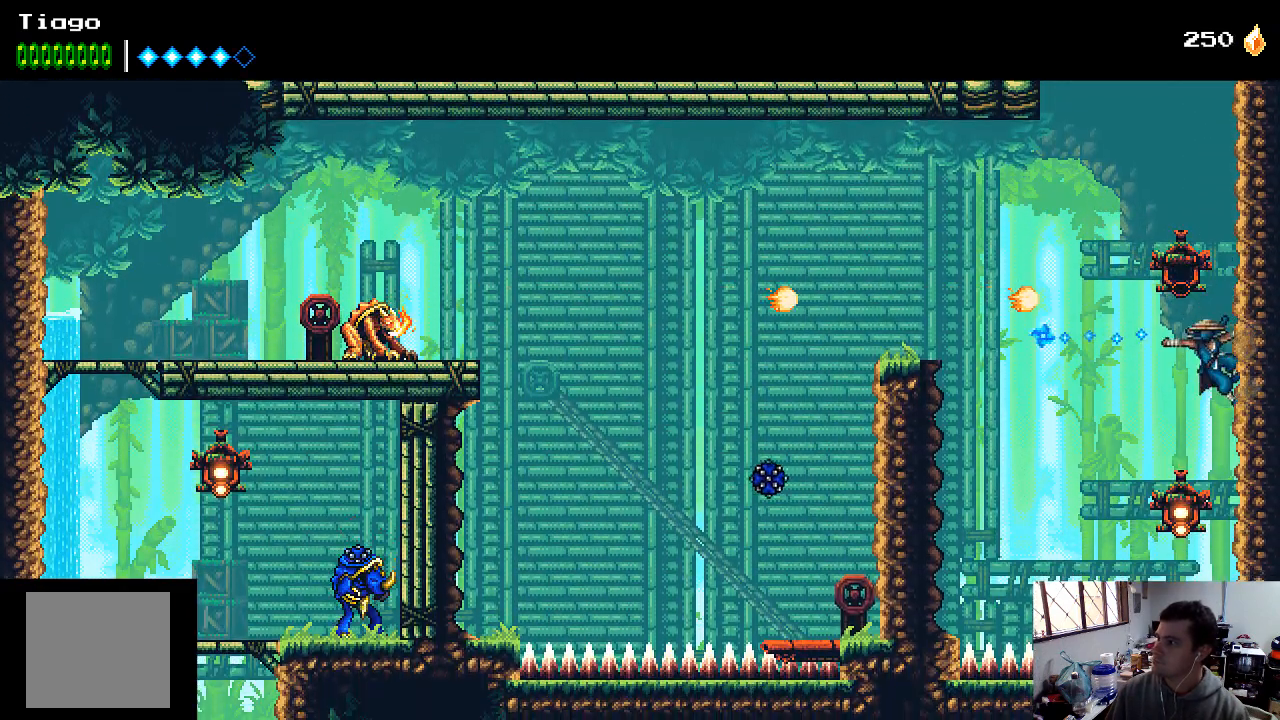
{"buttons": ["DPAD_DOWN"], "left_stick": "center", "right_stick": "center", "events": [[367, "DPAD_DOWN", "down"]]}
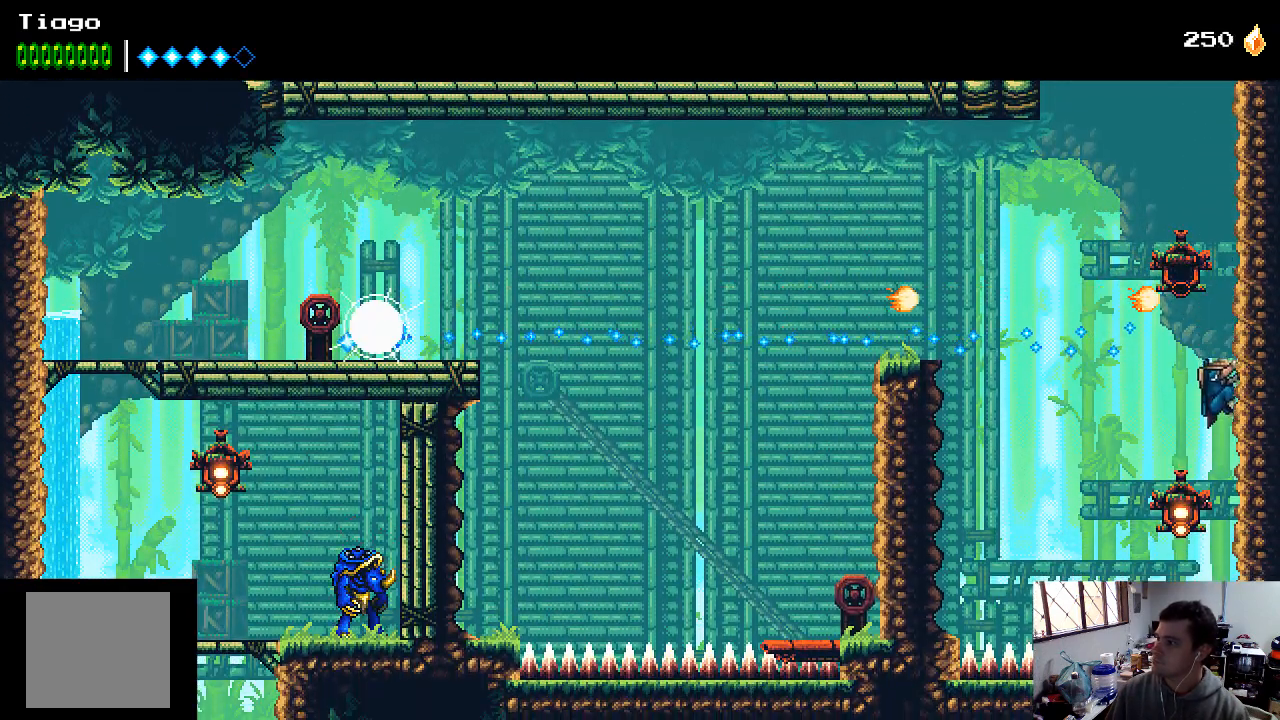
{"buttons": ["DPAD_DOWN"], "left_stick": "center", "right_stick": "center", "events": [[333, "DPAD_DOWN", "up"], [500, "DPAD_DOWN", "down"]]}
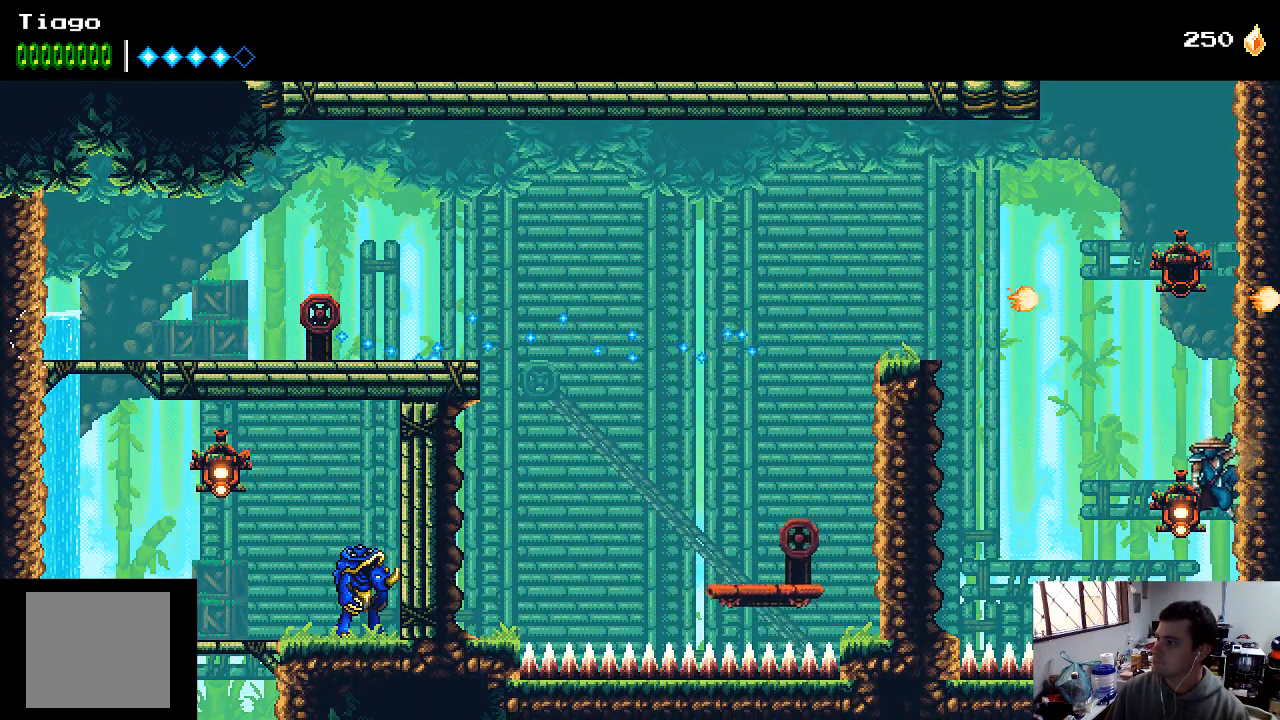
{"buttons": ["X"], "left_stick": "center", "right_stick": "center", "events": [[167, "DPAD_DOWN", "up"], [400, "X", "down"]]}
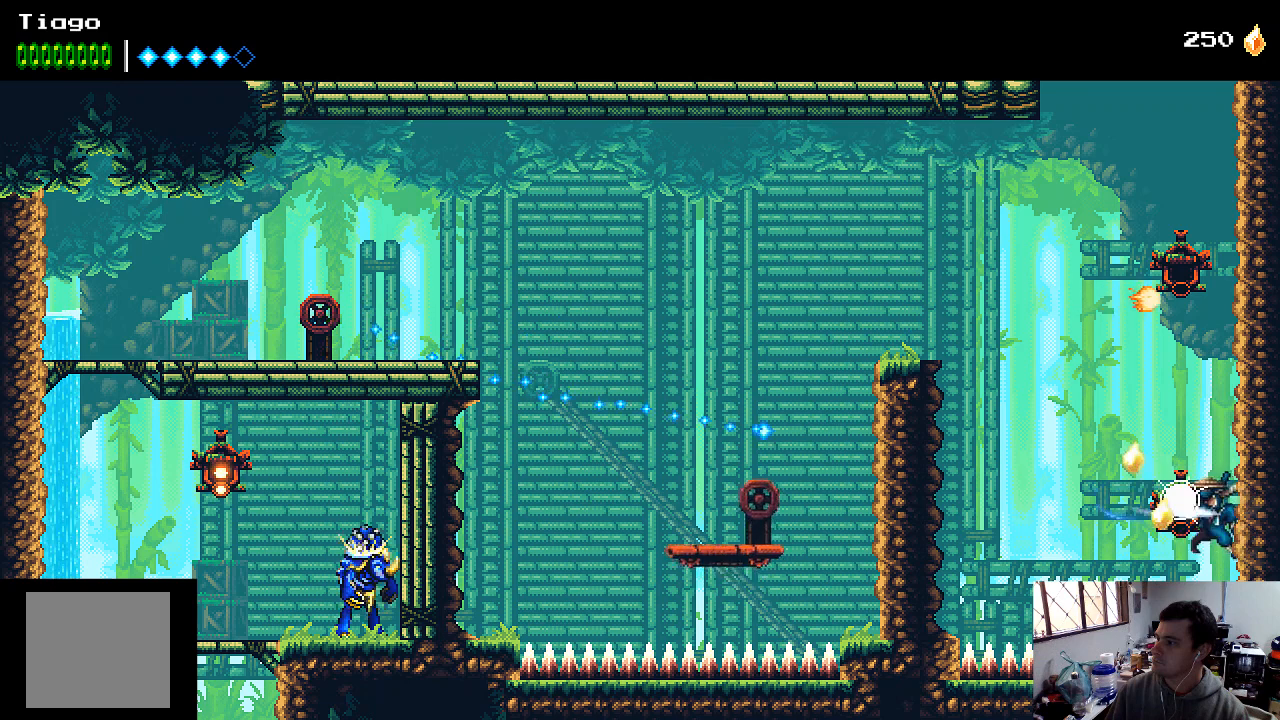
{"buttons": [], "left_stick": "center", "right_stick": "center", "events": [[33, "X", "up"]]}
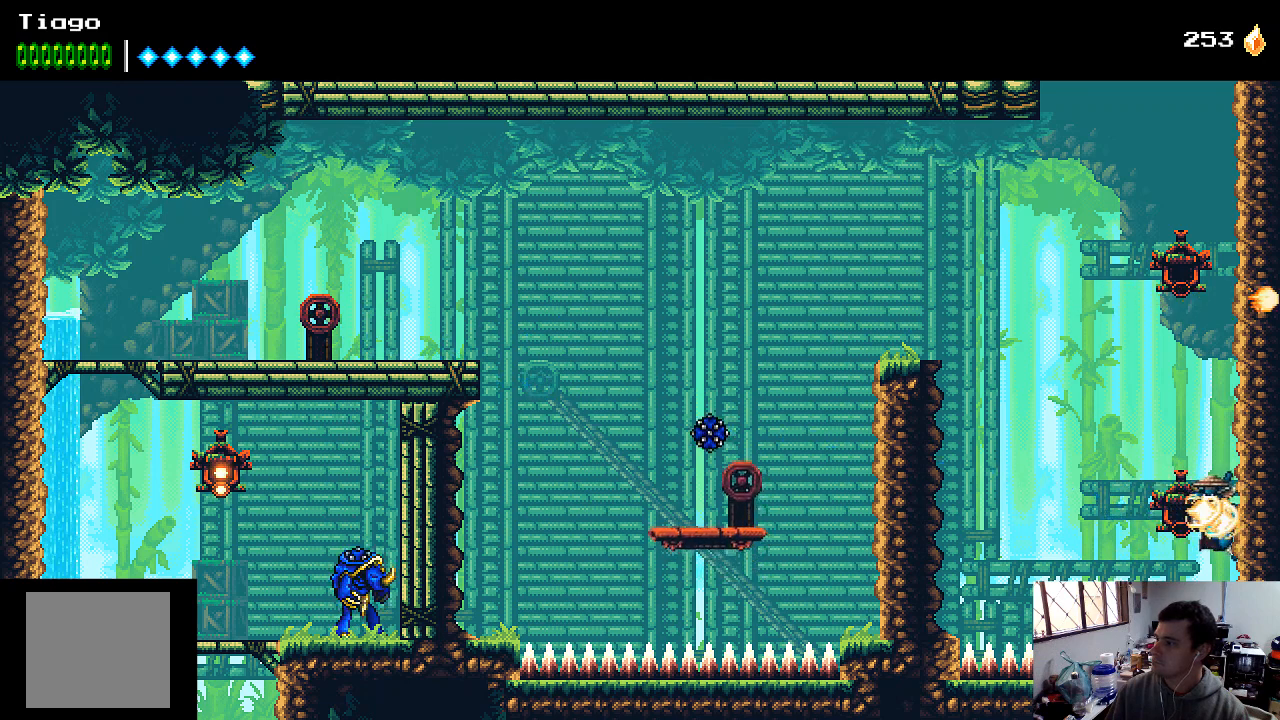
{"buttons": [], "left_stick": "center", "right_stick": "center", "events": []}
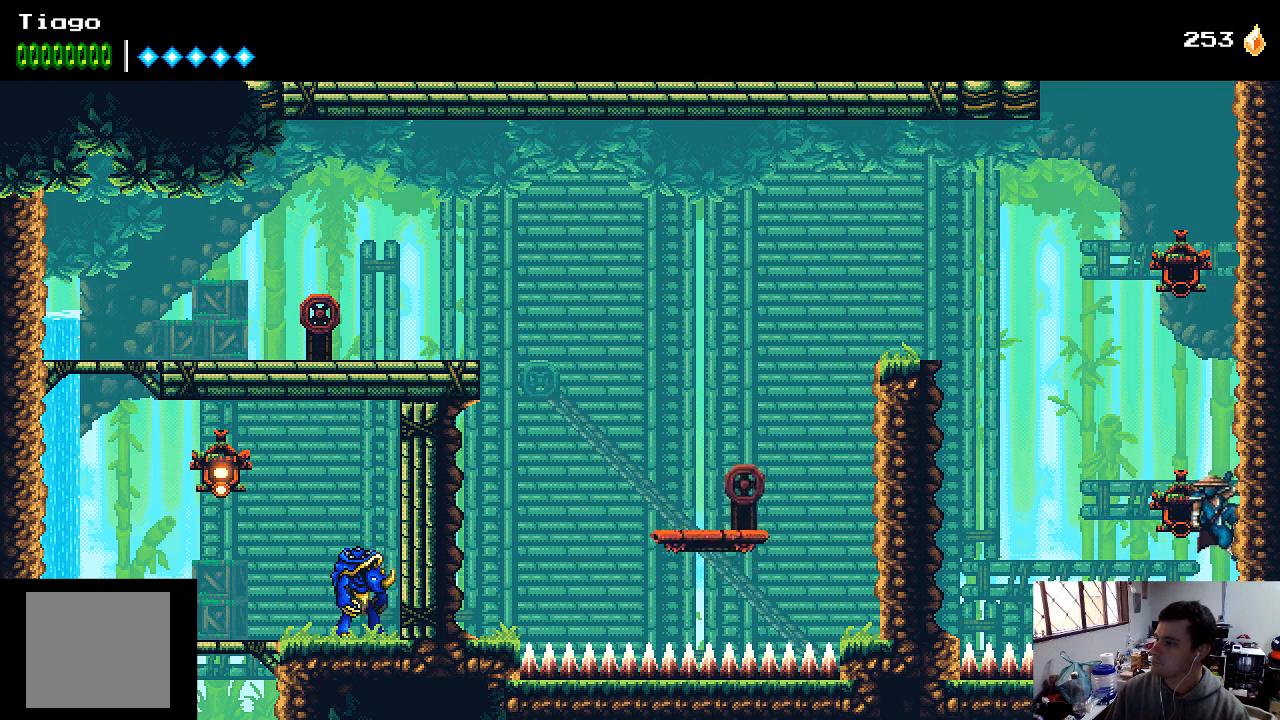
{"buttons": ["DPAD_UP"], "left_stick": "center", "right_stick": "center", "events": [[133, "DPAD_UP", "down"]]}
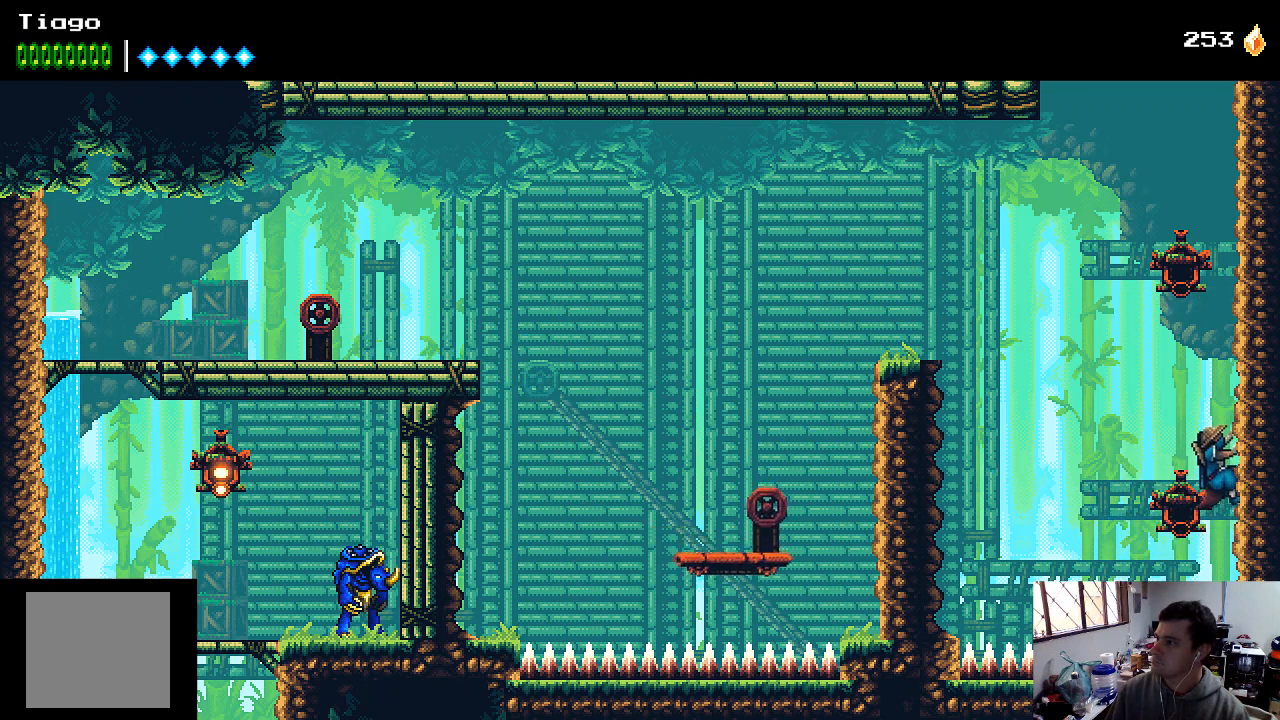
{"buttons": ["DPAD_UP"], "left_stick": "center", "right_stick": "center", "events": []}
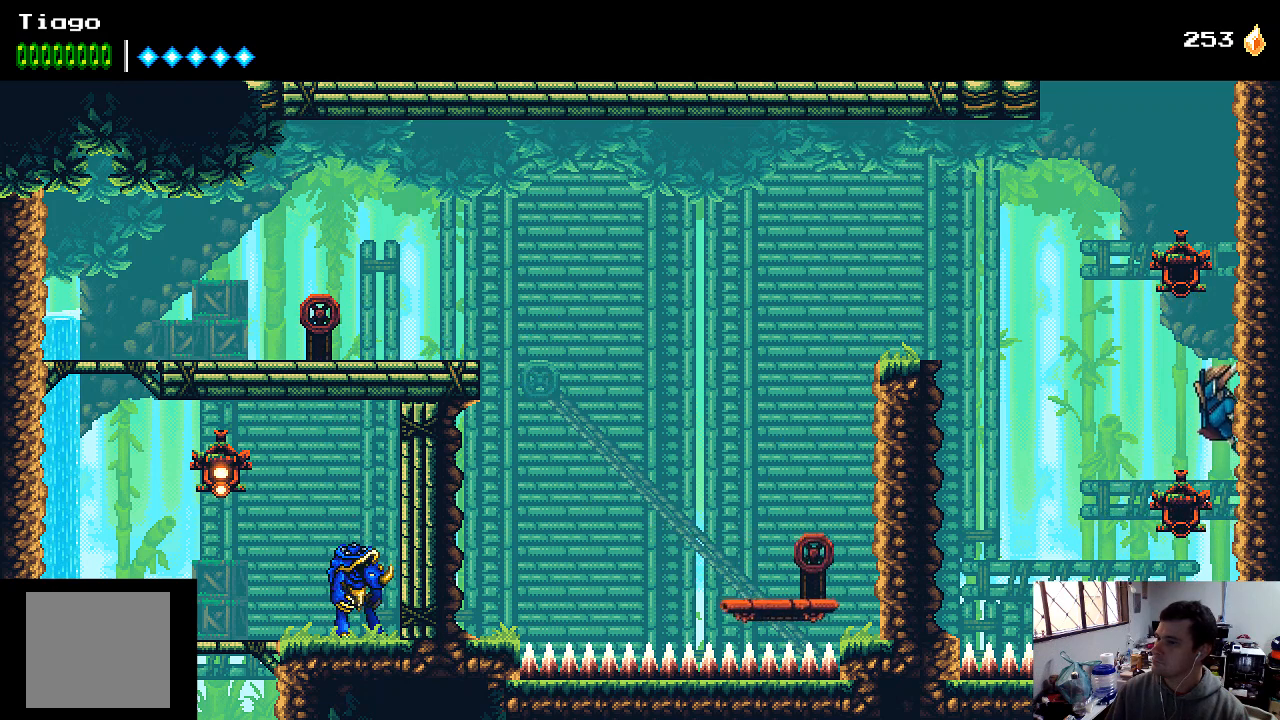
{"buttons": ["DPAD_UP"], "left_stick": "center", "right_stick": "center", "events": [[167, "DPAD_UP", "up"], [500, "DPAD_UP", "down"]]}
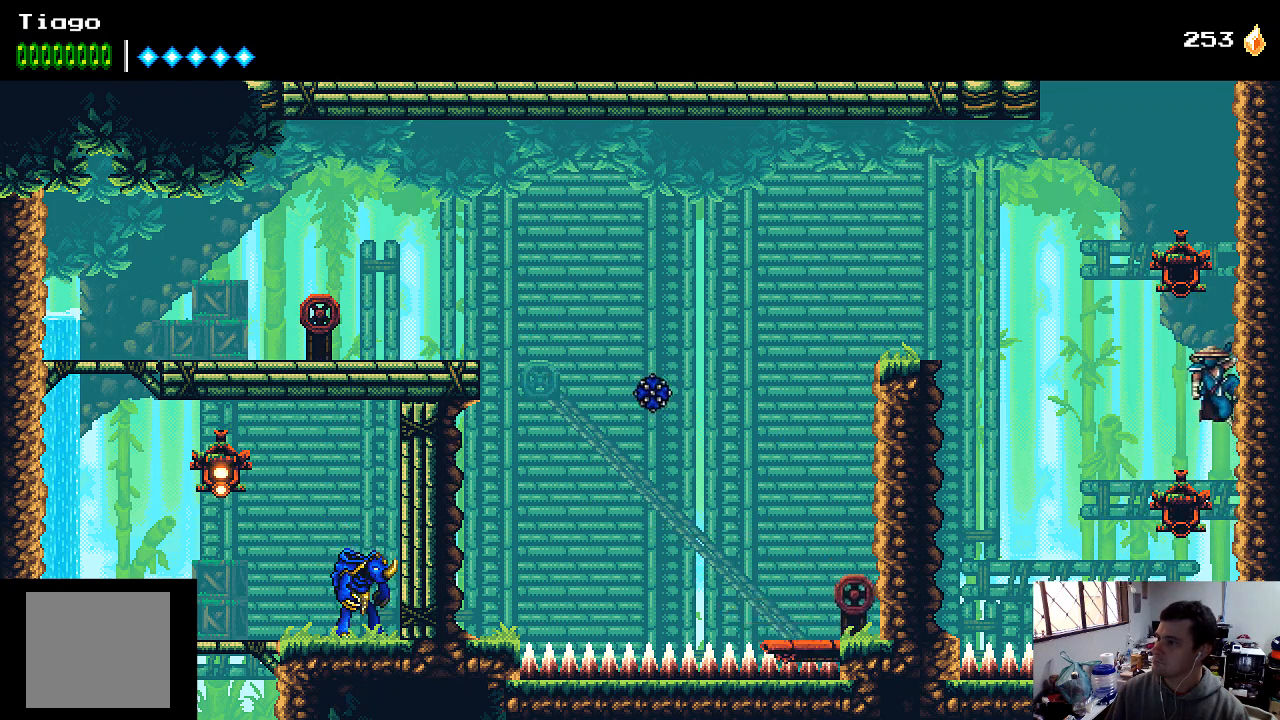
{"buttons": [], "left_stick": "center", "right_stick": "center", "events": [[333, "DPAD_UP", "up"]]}
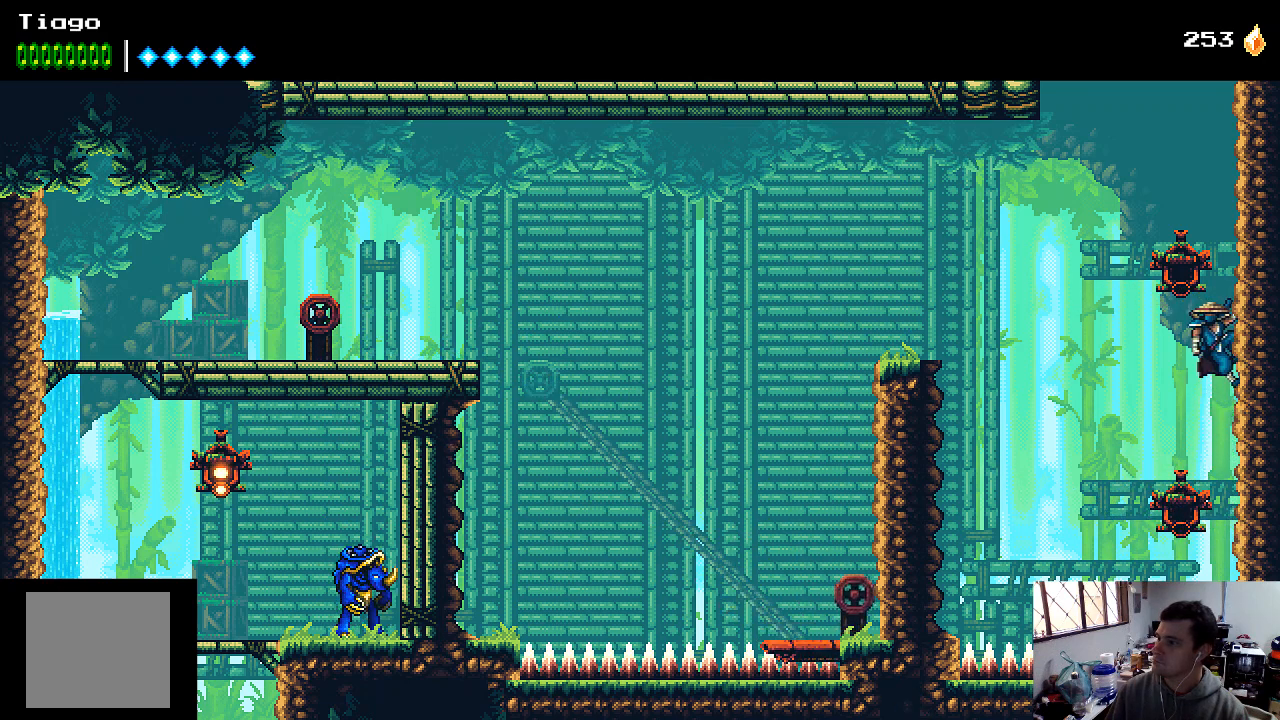
{"buttons": [], "left_stick": "center", "right_stick": "center", "events": []}
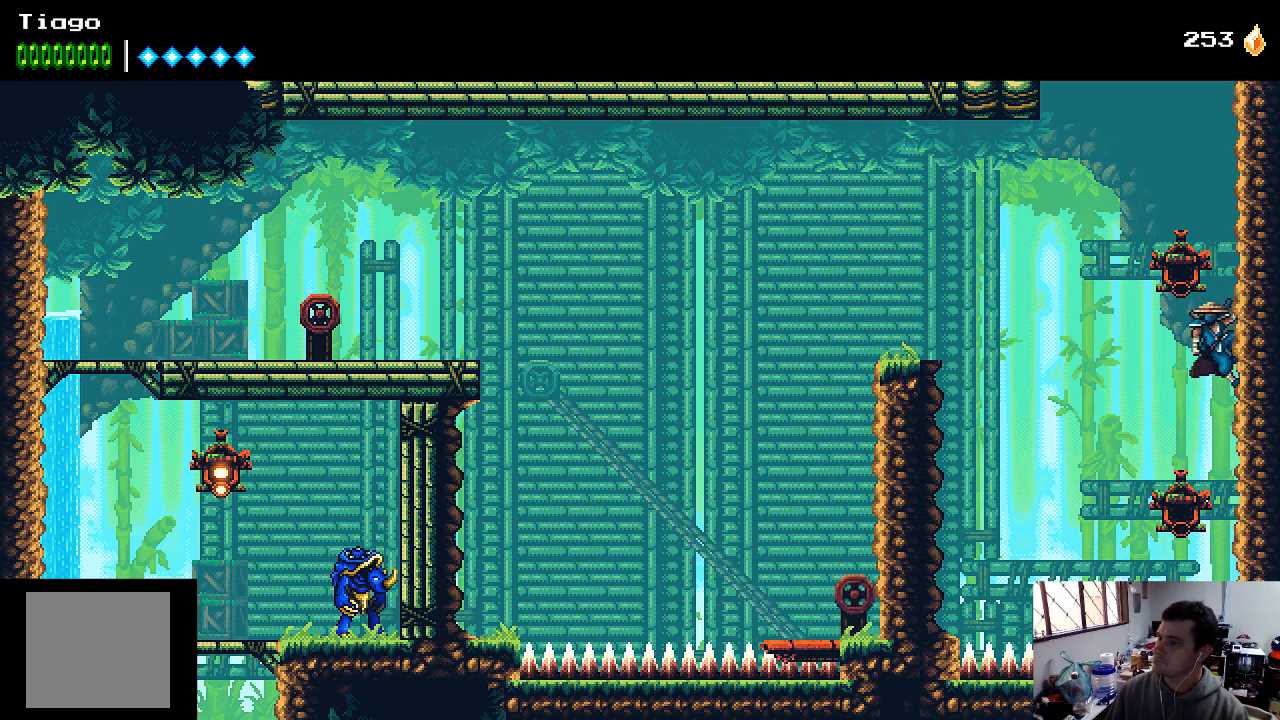
{"buttons": [], "left_stick": "center", "right_stick": "center", "events": []}
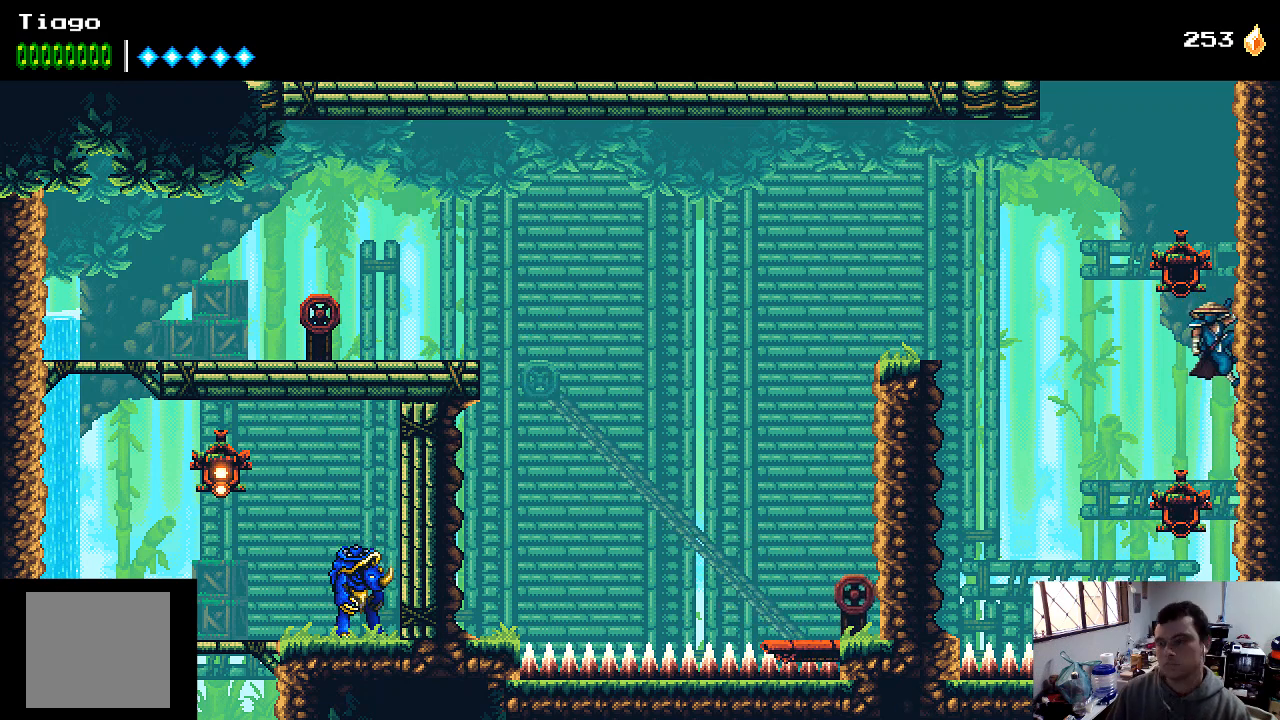
{"buttons": [], "left_stick": "center", "right_stick": "center", "events": []}